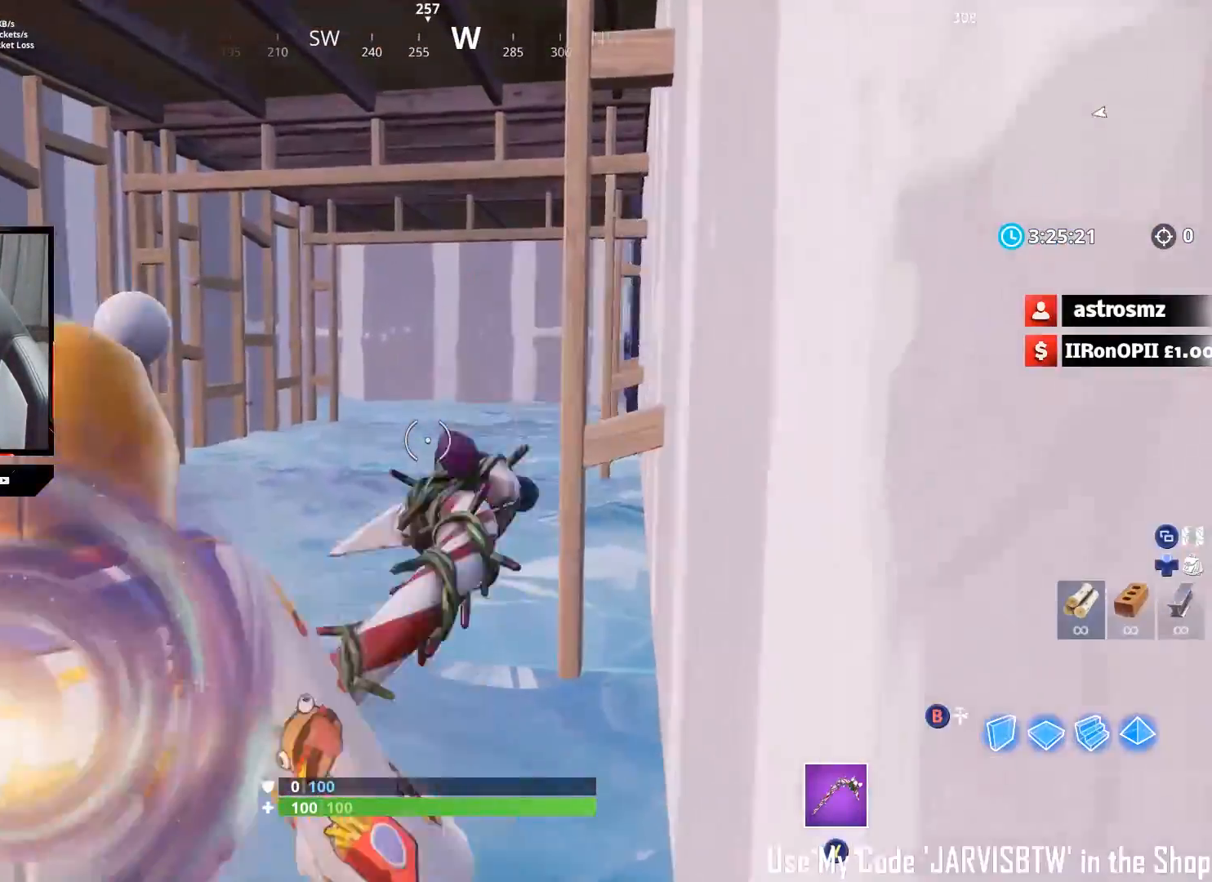
Gameplay with a controller (Xbox layout); each line is a JSON object with the inputs held at the frame after it. "events" lists button and stick changes between this image and that frame as [ms after this image, input, new state], when the widget could be followed in between.
{"buttons": [], "left_stick": "up-left", "right_stick": "center", "events": []}
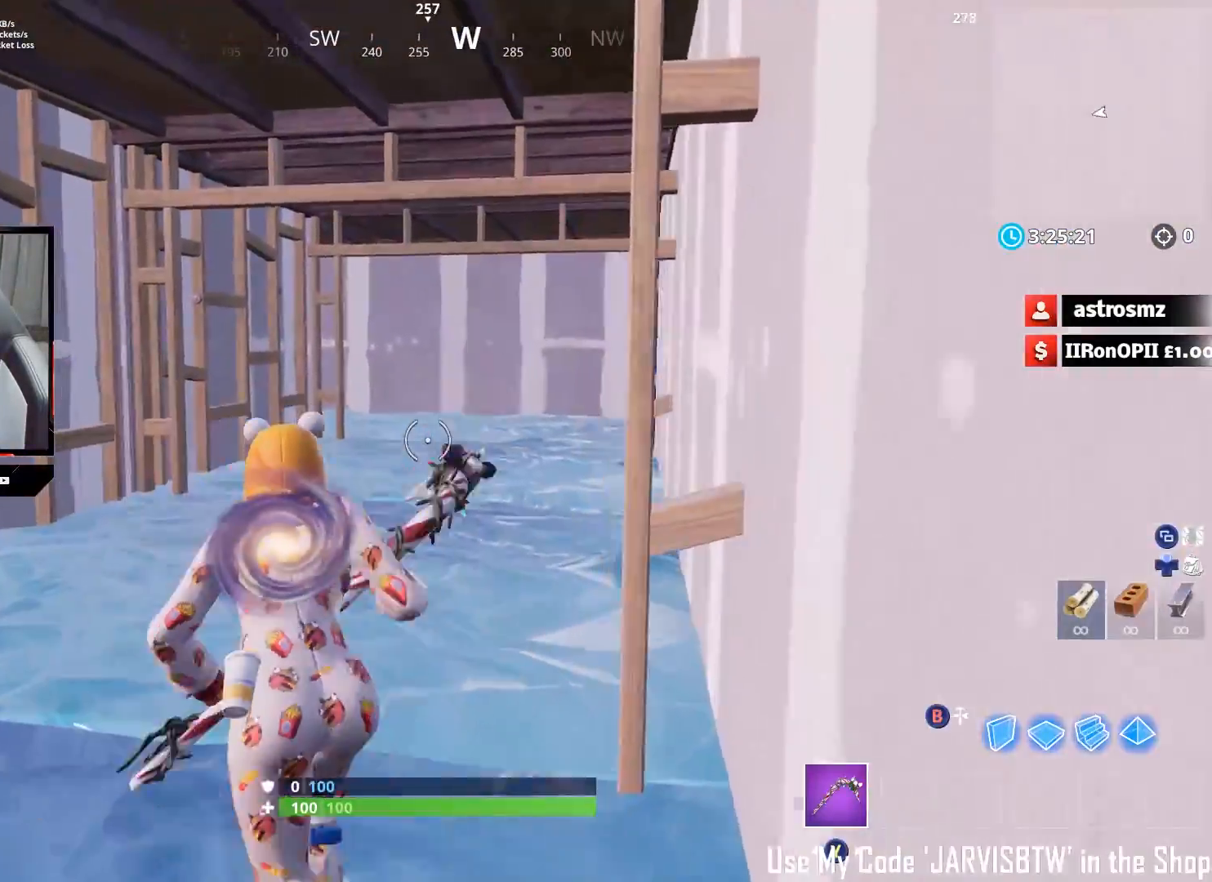
{"buttons": [], "left_stick": "up-right", "right_stick": "center", "events": [[133, "right_stick", "right"], [333, "left_stick", "up-right"], [367, "right_stick", "center"]]}
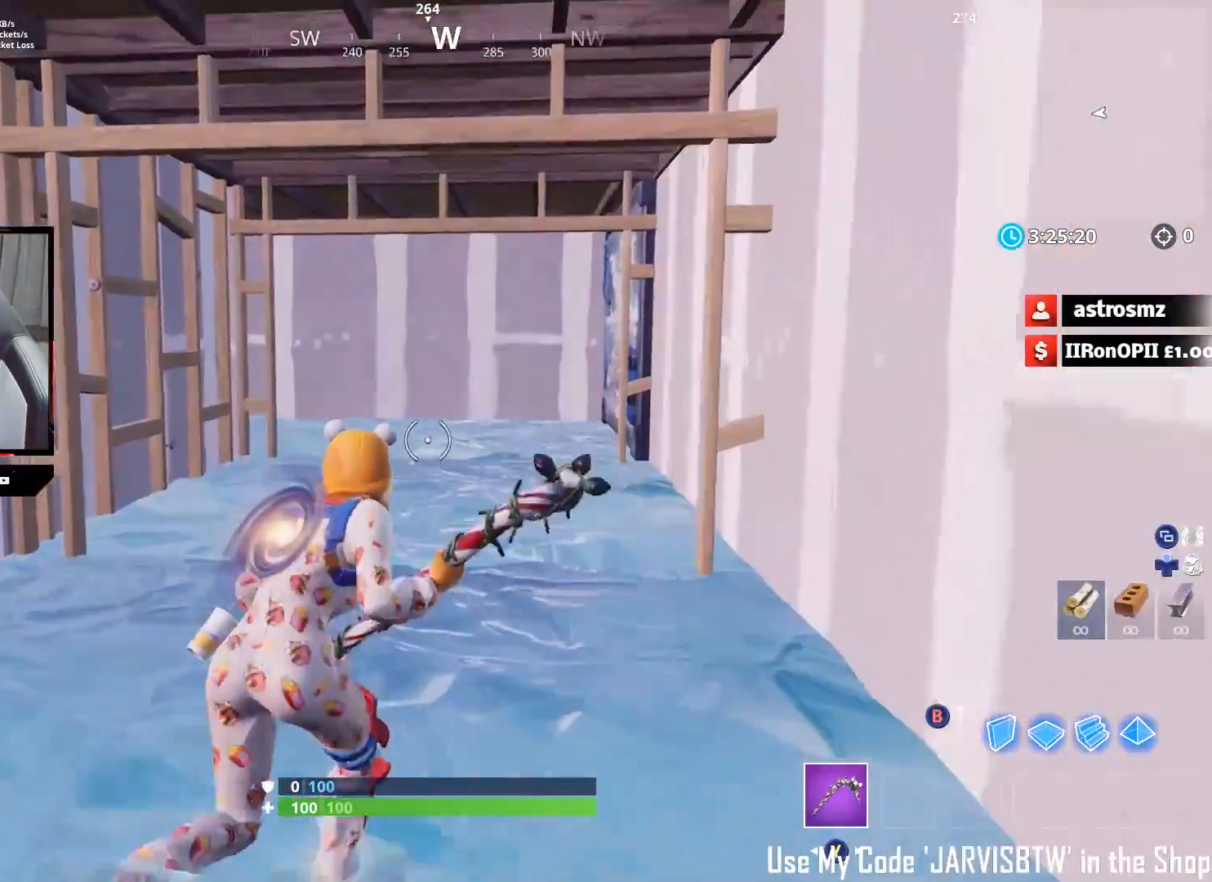
{"buttons": [], "left_stick": "up-right", "right_stick": "center", "events": []}
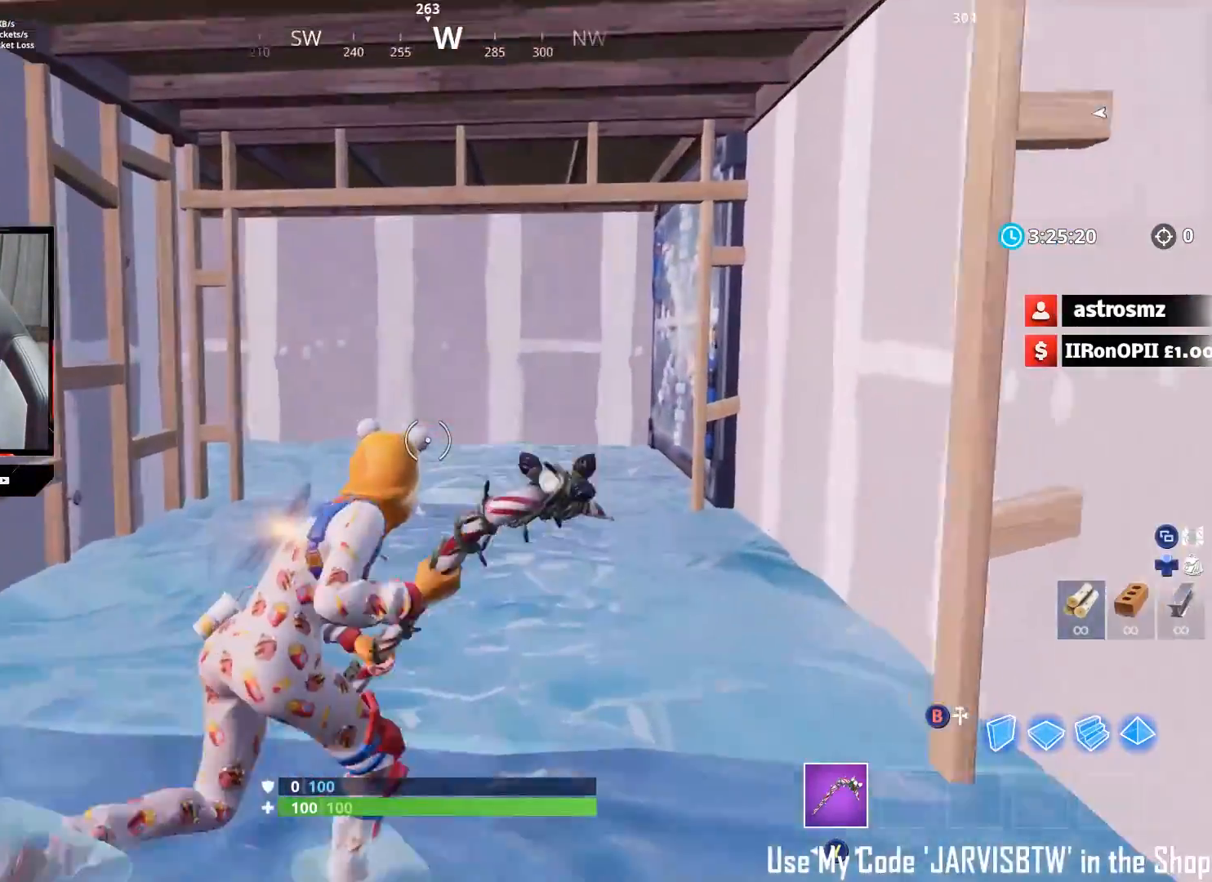
{"buttons": [], "left_stick": "up-right", "right_stick": "left", "events": [[167, "right_stick", "left"]]}
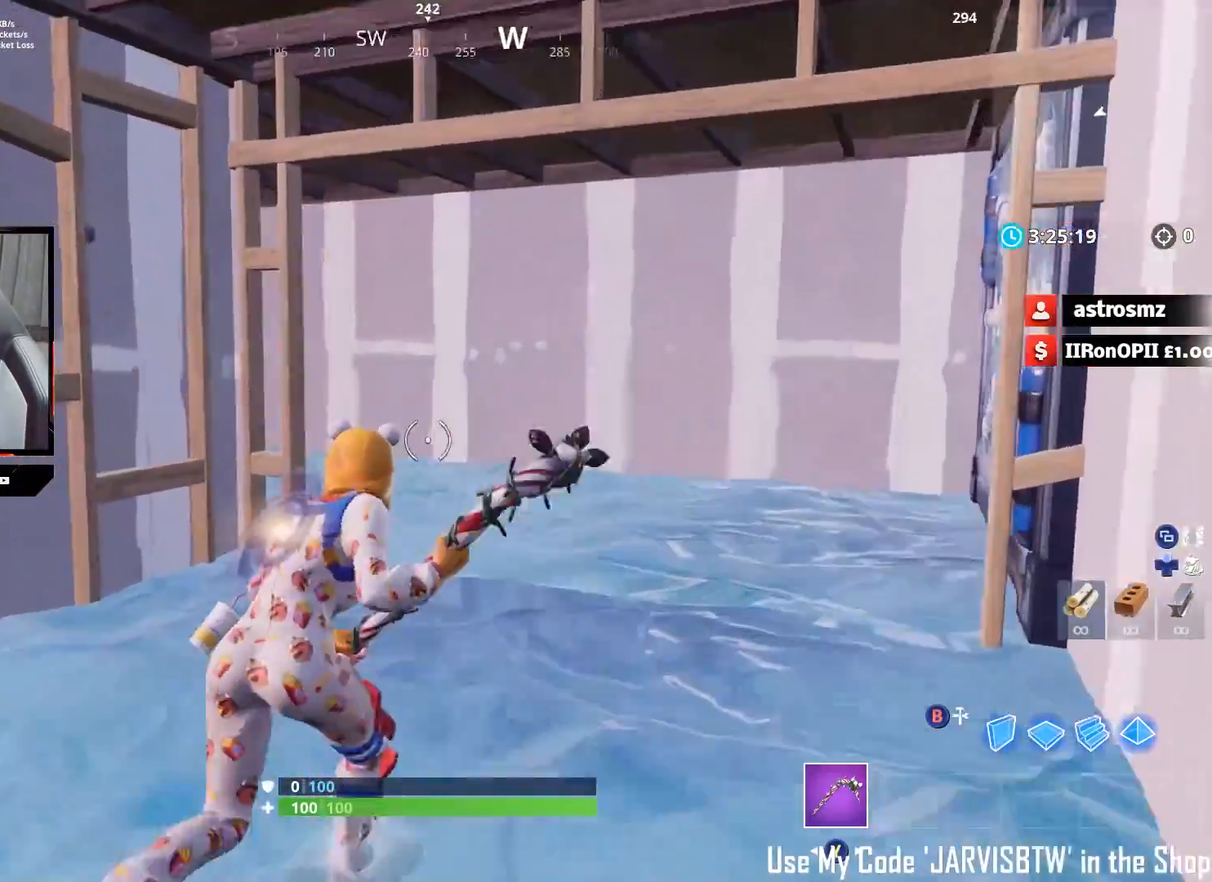
{"buttons": [], "left_stick": "up", "right_stick": "left", "events": [[483, "left_stick", "up"]]}
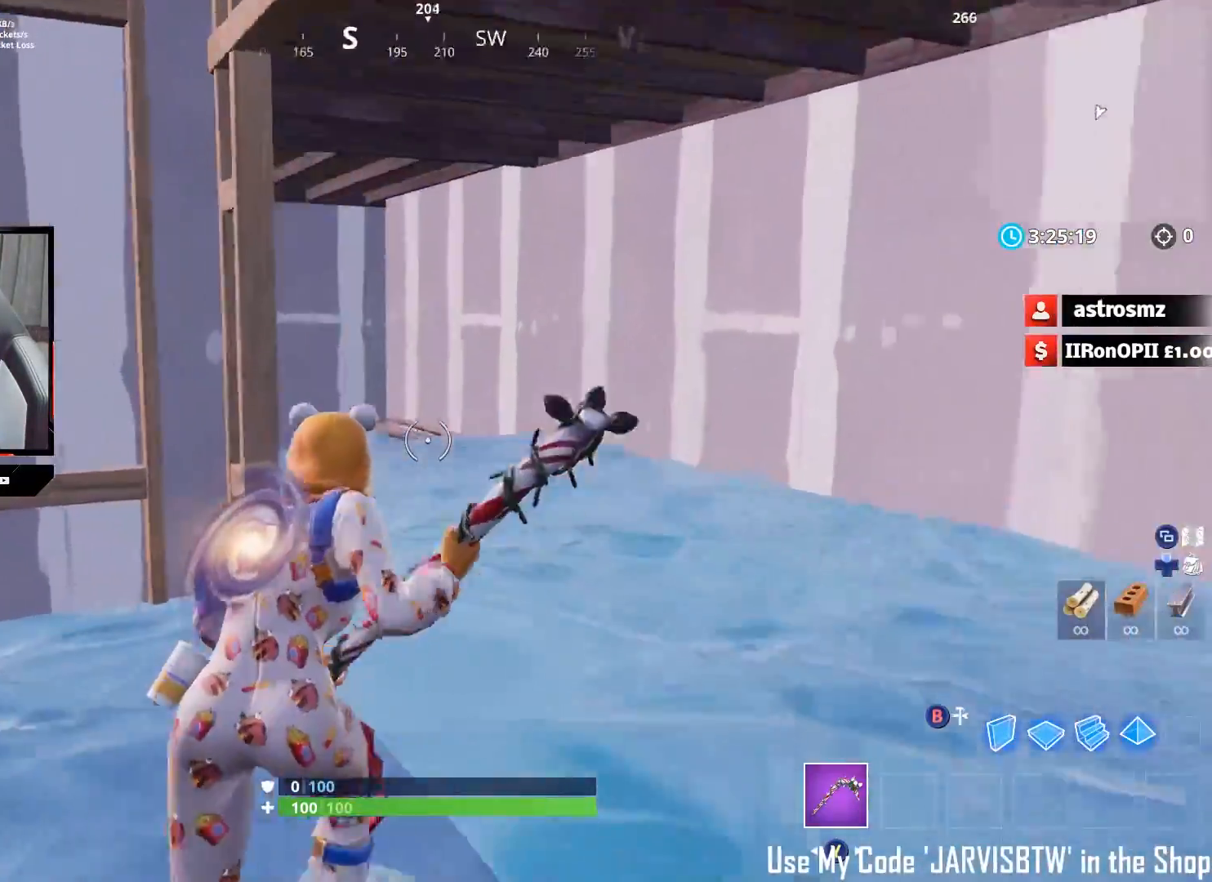
{"buttons": [], "left_stick": "up", "right_stick": "up-left", "events": [[483, "right_stick", "up-left"]]}
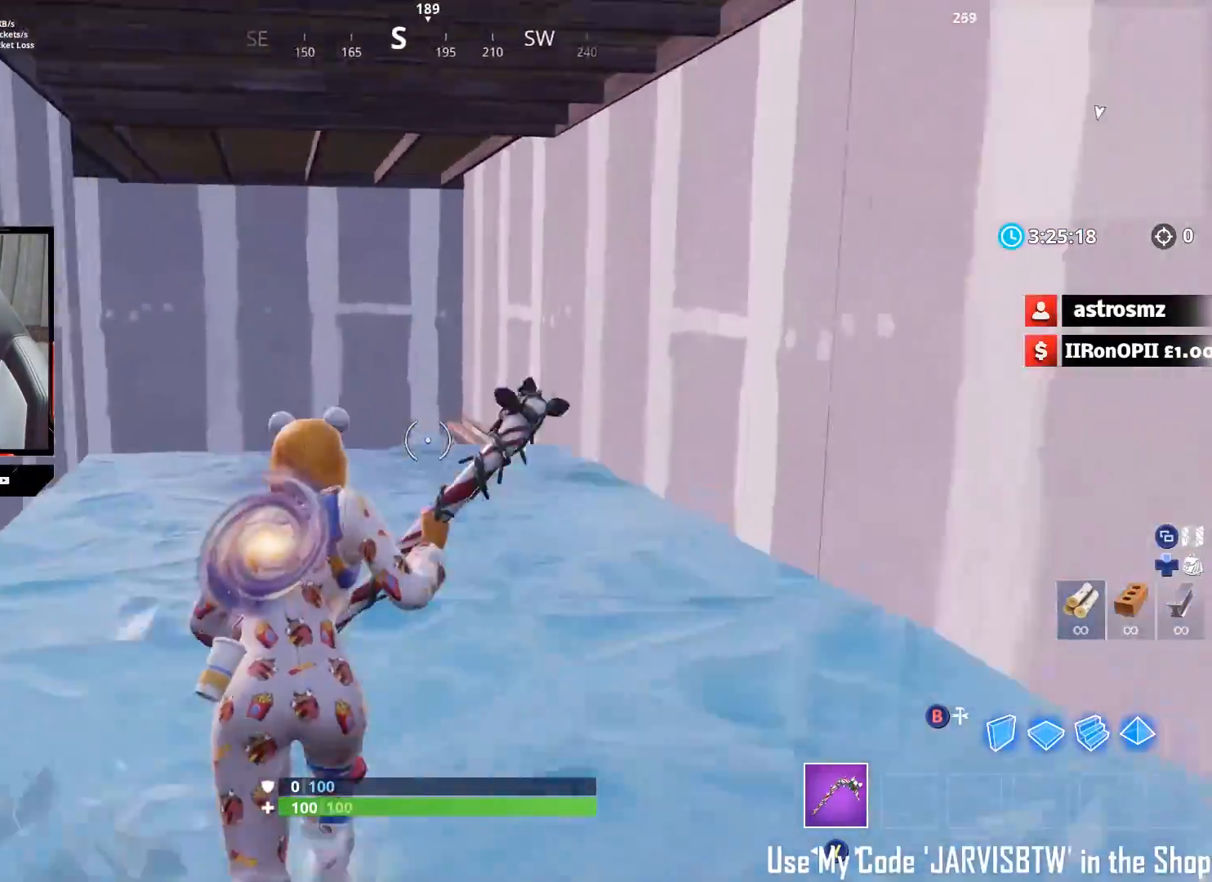
{"buttons": [], "left_stick": "up", "right_stick": "down-left", "events": [[250, "right_stick", "down-left"]]}
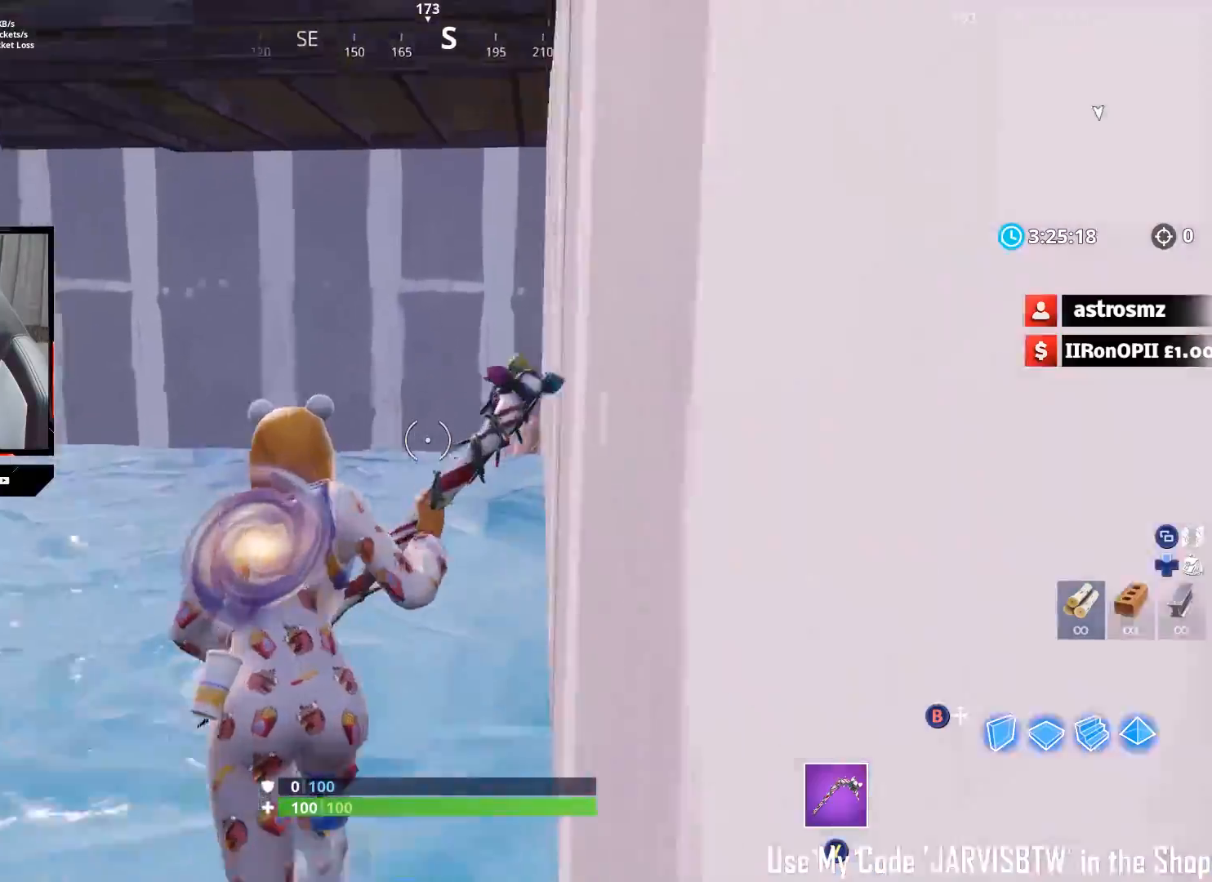
{"buttons": [], "left_stick": "up", "right_stick": "down-left", "events": []}
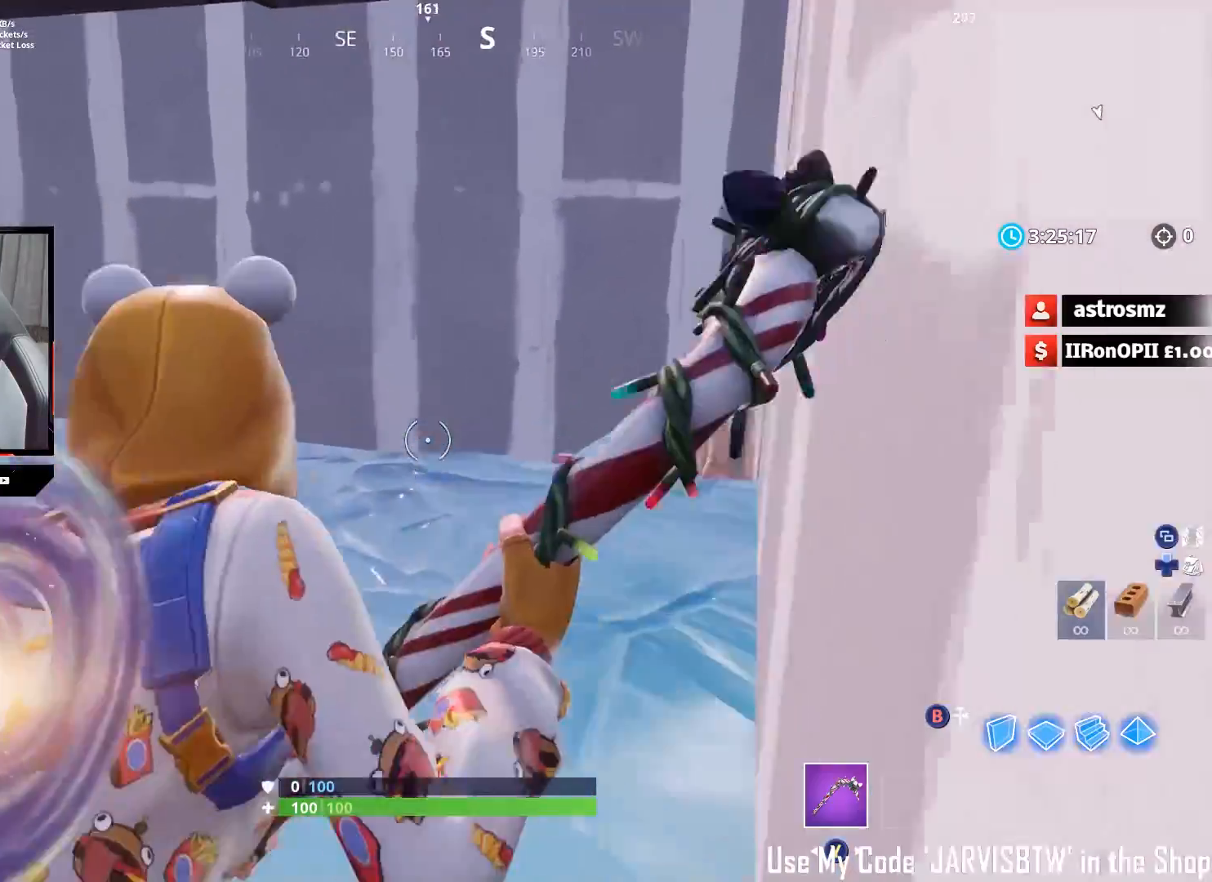
{"buttons": [], "left_stick": "right", "right_stick": "down-left", "events": [[17, "left_stick", "up-right"], [17, "right_stick", "up-left"], [100, "right_stick", "down-left"], [300, "left_stick", "right"]]}
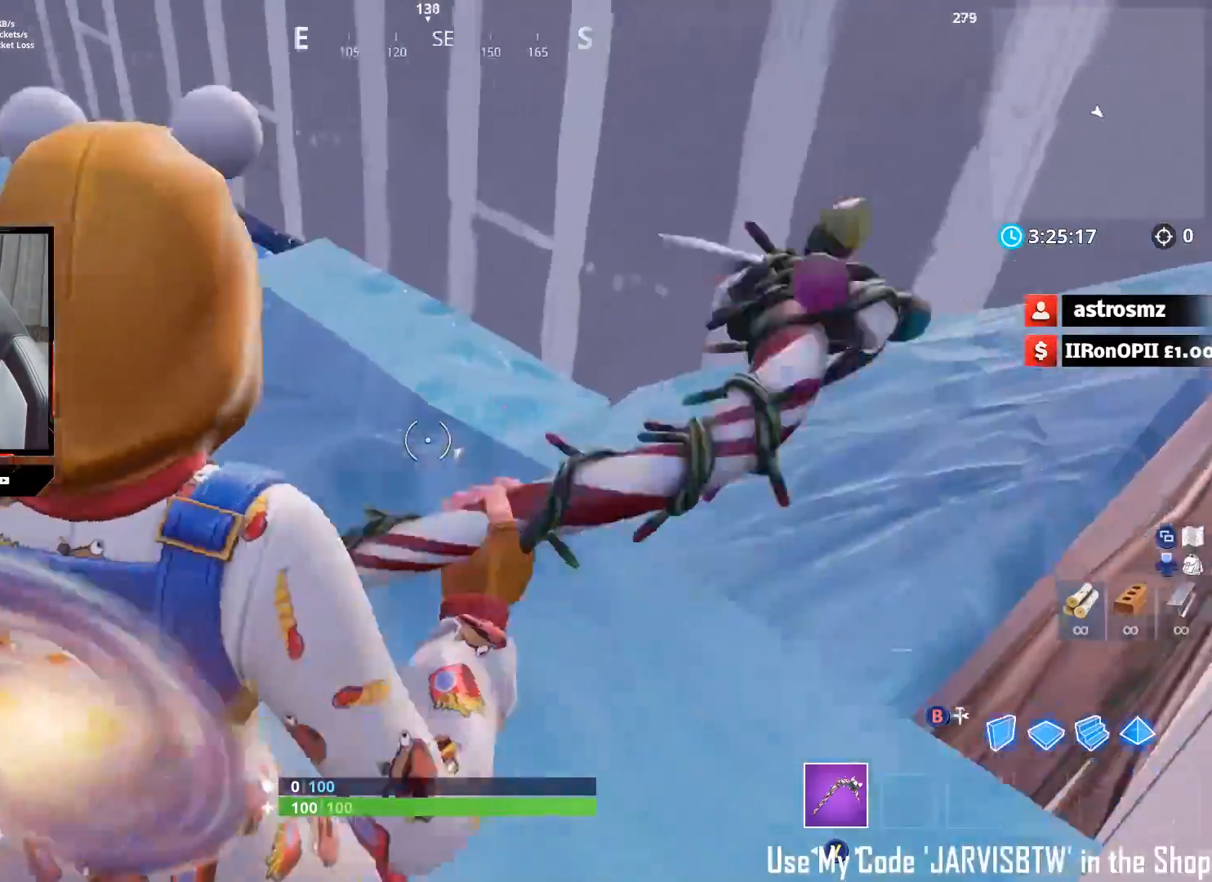
{"buttons": [], "left_stick": "left", "right_stick": "left", "events": [[33, "left_stick", "down"], [117, "left_stick", "down-left"], [117, "right_stick", "left"], [267, "A", "down"], [267, "left_stick", "left"], [333, "A", "up"]]}
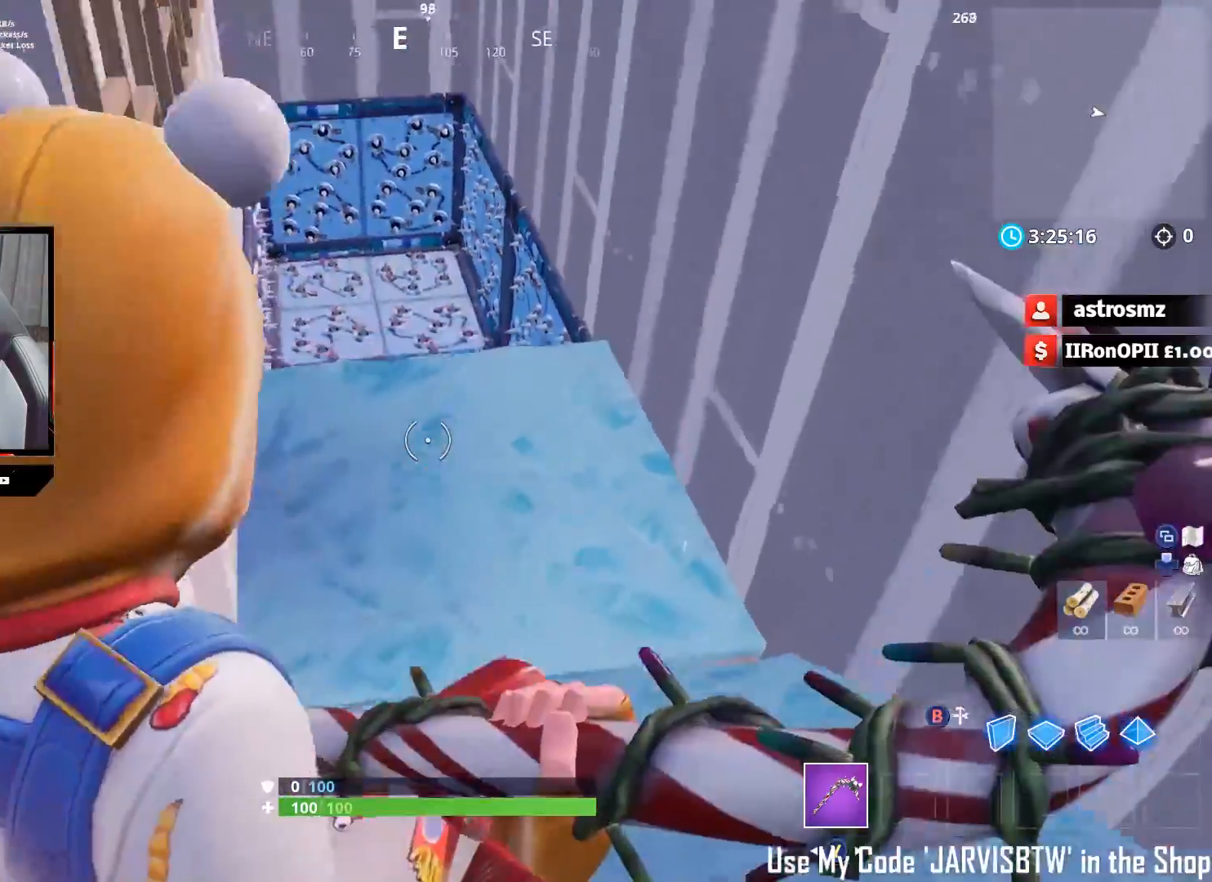
{"buttons": [], "left_stick": "up-left", "right_stick": "up-left", "events": [[83, "right_stick", "up-left"], [183, "left_stick", "up-left"]]}
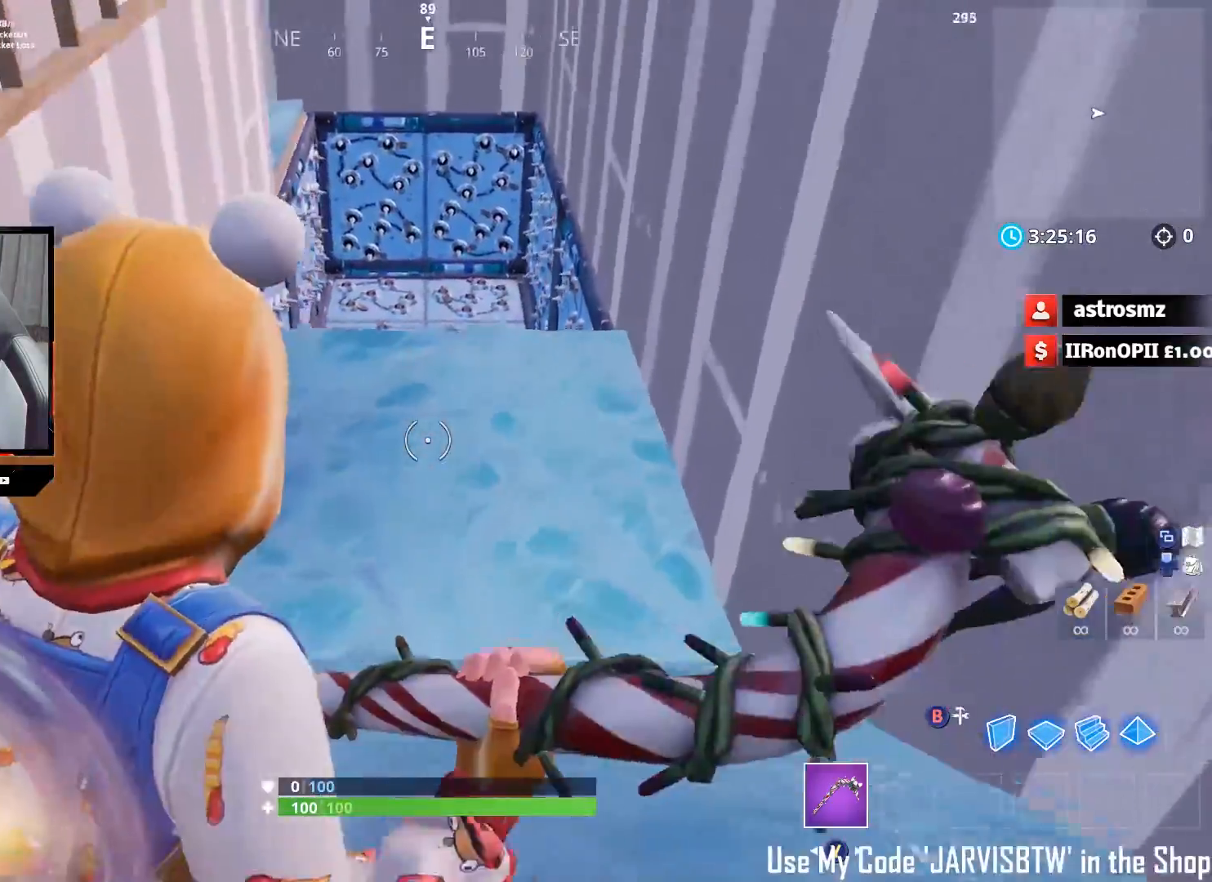
{"buttons": [], "left_stick": "up-left", "right_stick": "up-left", "events": []}
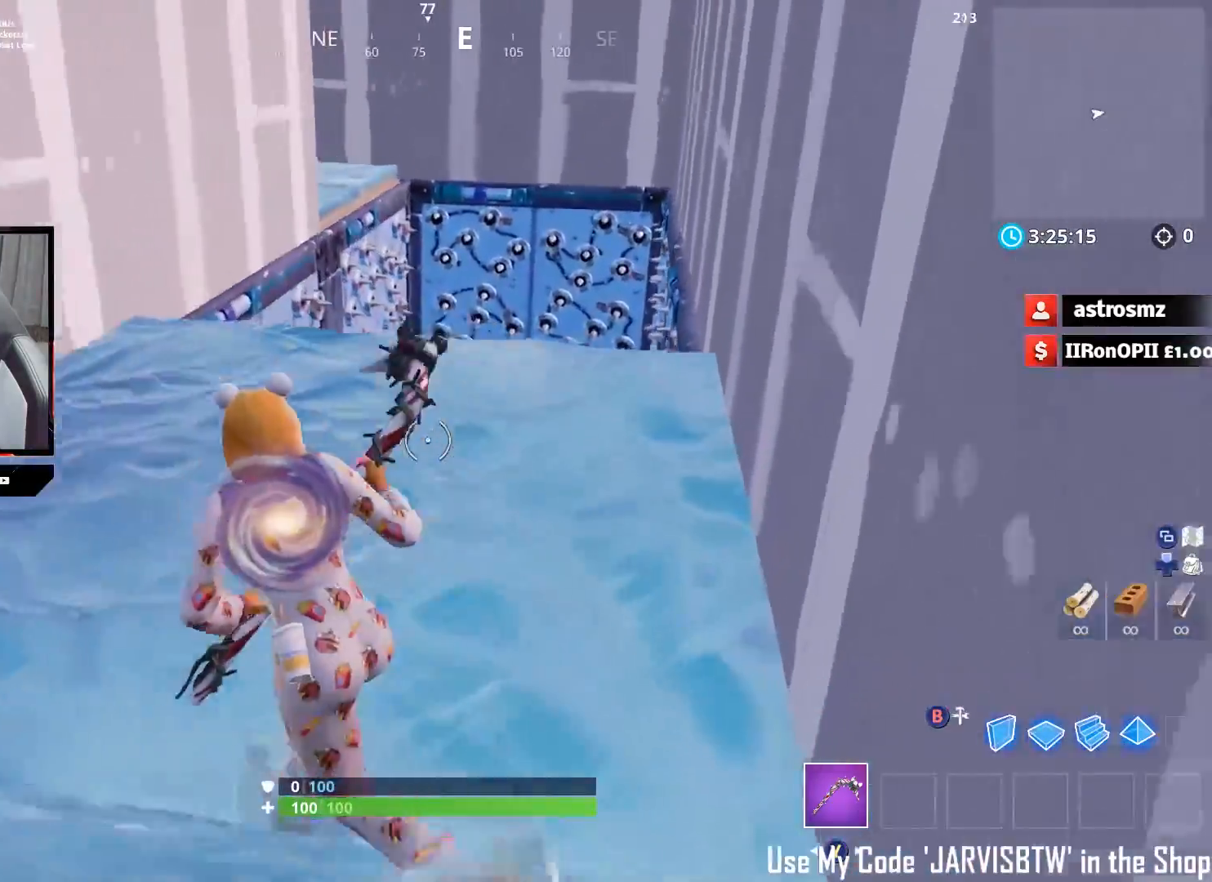
{"buttons": ["A"], "left_stick": "up-left", "right_stick": "down-left", "events": [[100, "right_stick", "left"], [383, "right_stick", "down-left"], [400, "A", "down"]]}
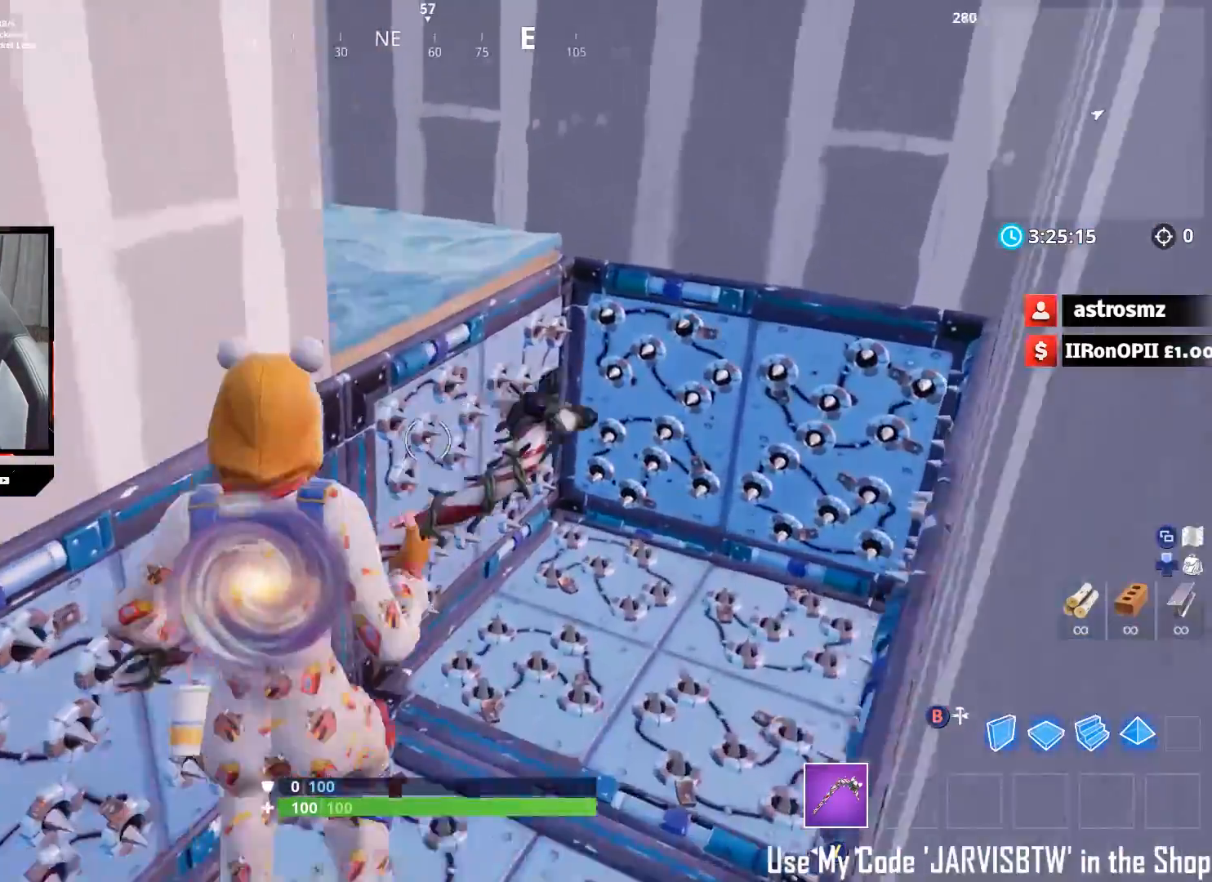
{"buttons": [], "left_stick": "up-left", "right_stick": "down-left", "events": [[17, "A", "up"]]}
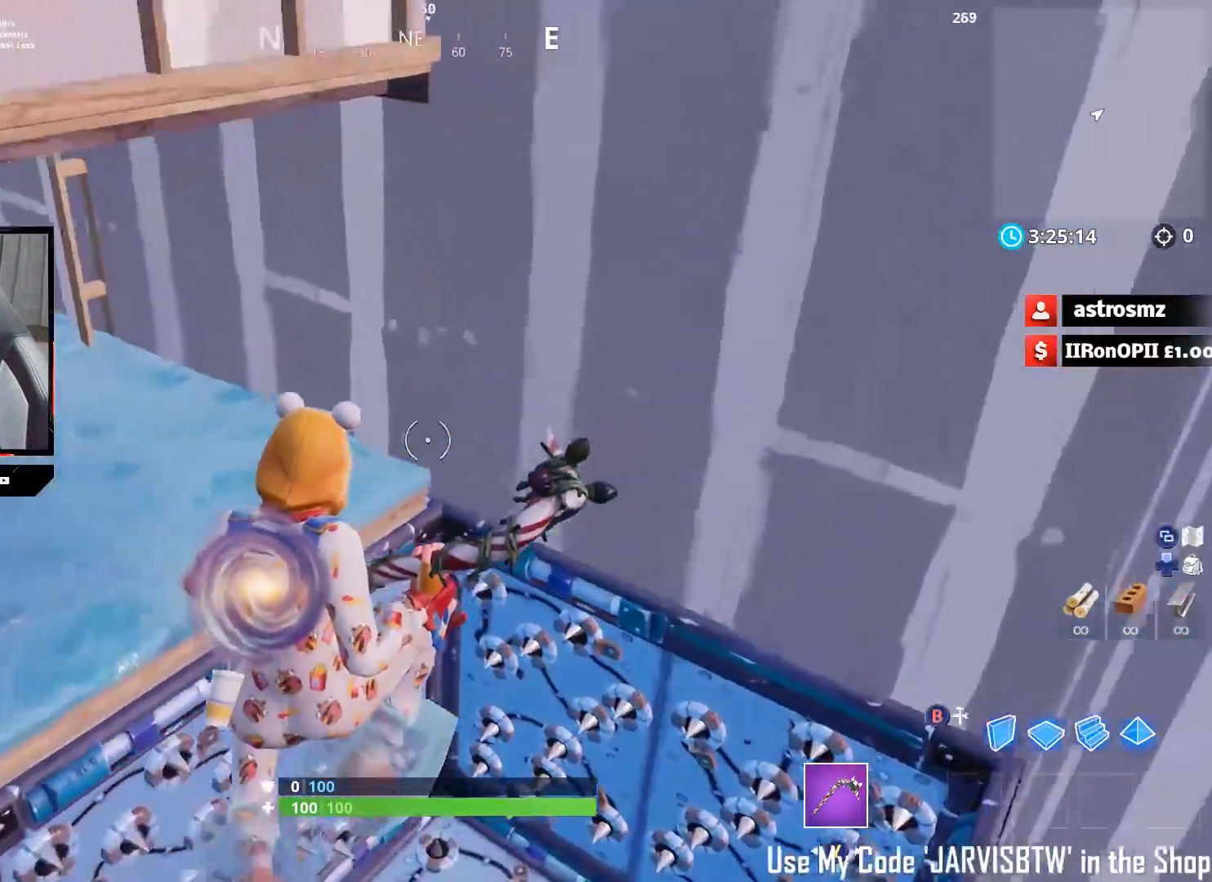
{"buttons": ["R2"], "left_stick": "up", "right_stick": "up-left", "events": [[33, "left_stick", "up"], [233, "R2", "down"], [500, "right_stick", "up-left"]]}
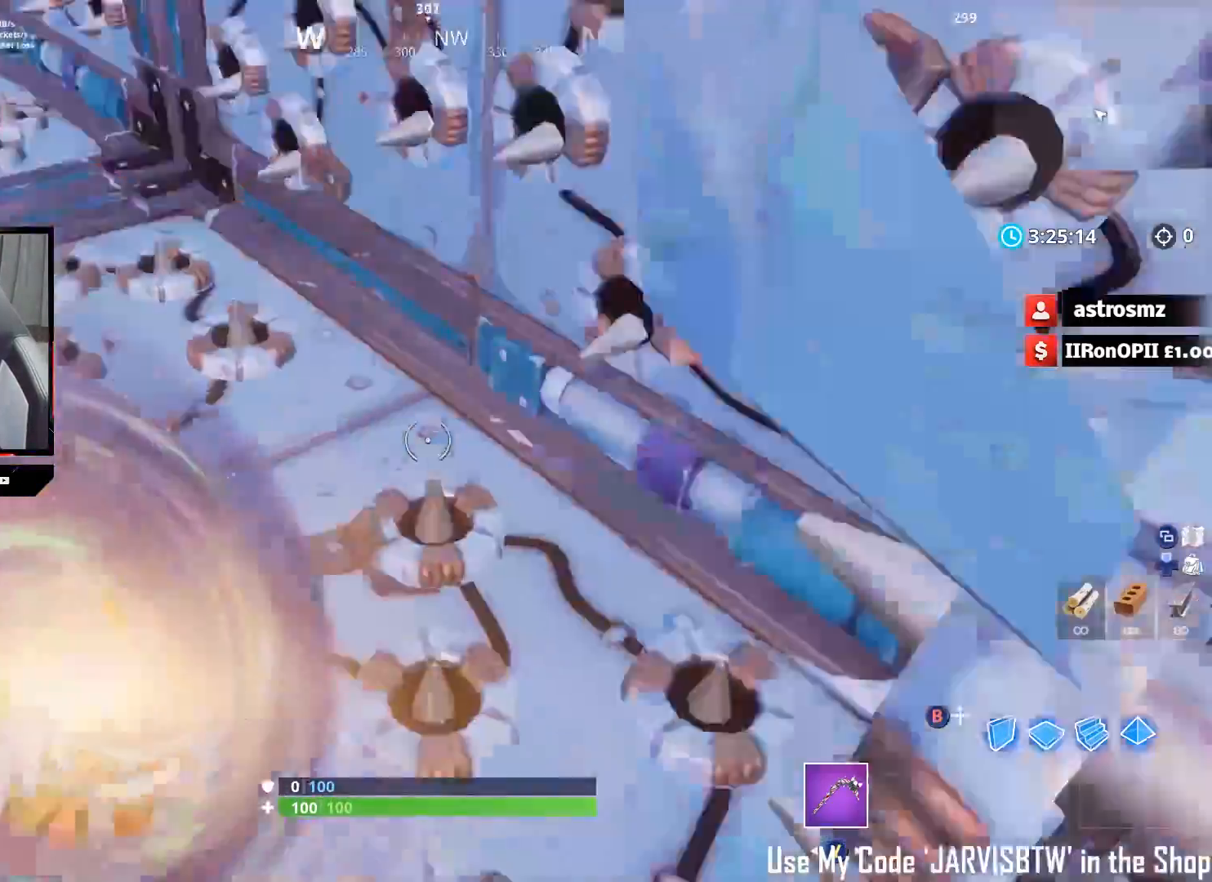
{"buttons": [], "left_stick": "center", "right_stick": "center", "events": [[17, "R2", "up"], [33, "right_stick", "up"], [200, "right_stick", "center"], [333, "left_stick", "center"]]}
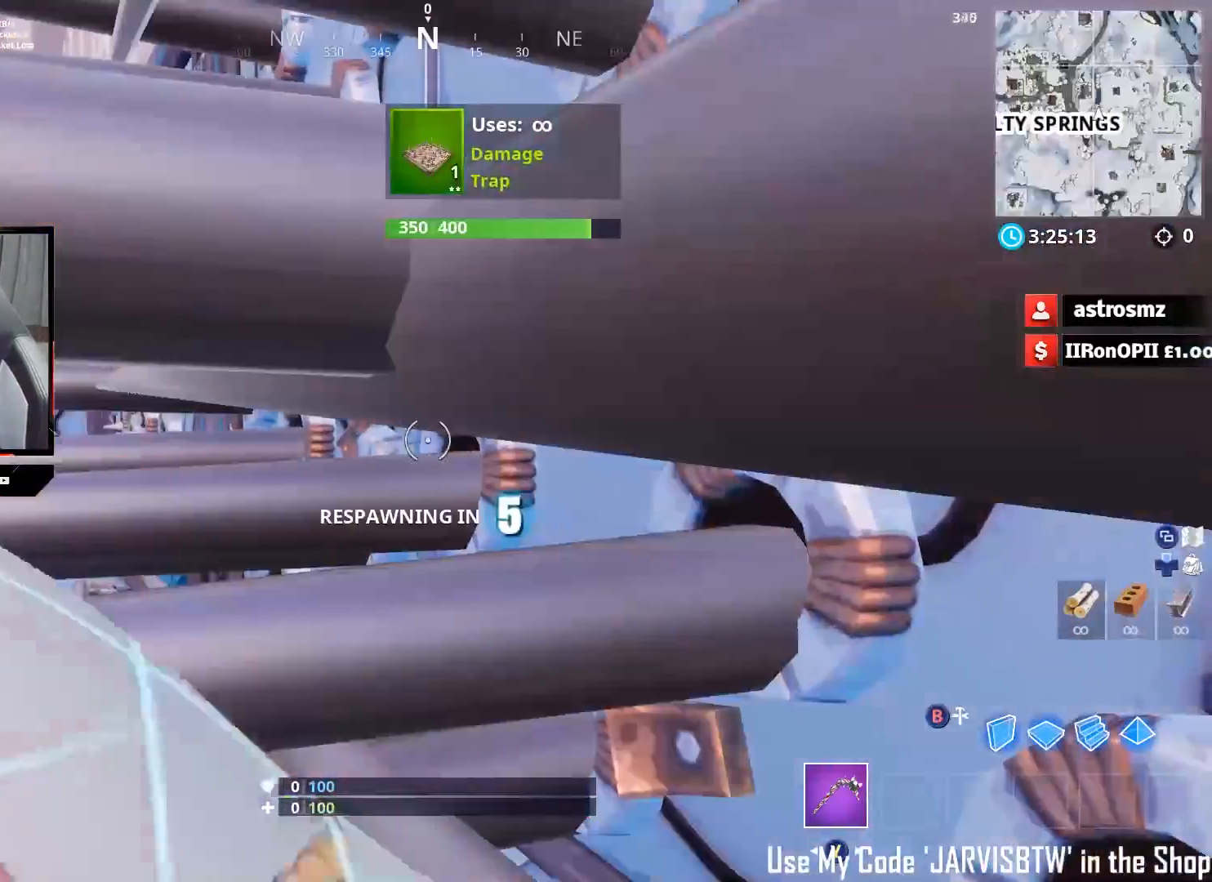
{"buttons": [], "left_stick": "center", "right_stick": "center", "events": []}
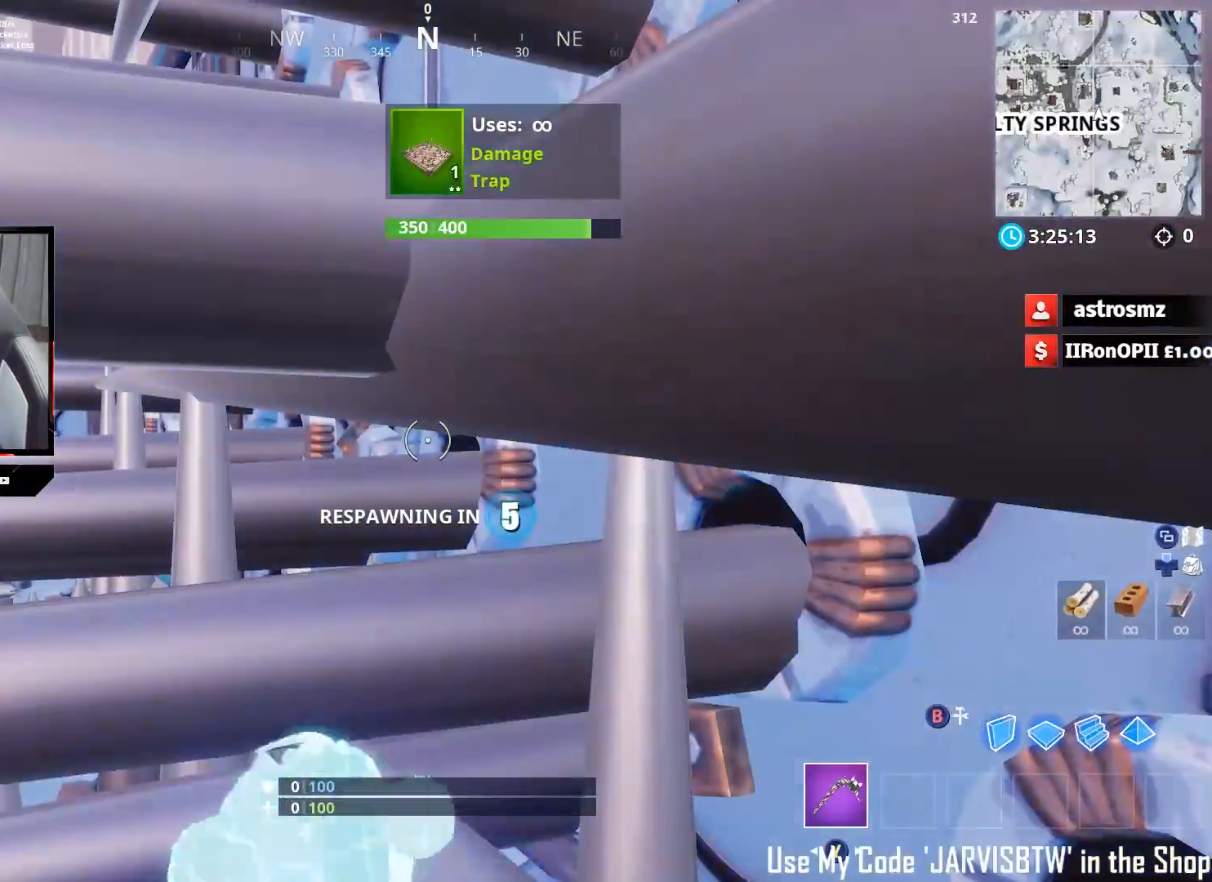
{"buttons": [], "left_stick": "center", "right_stick": "center", "events": []}
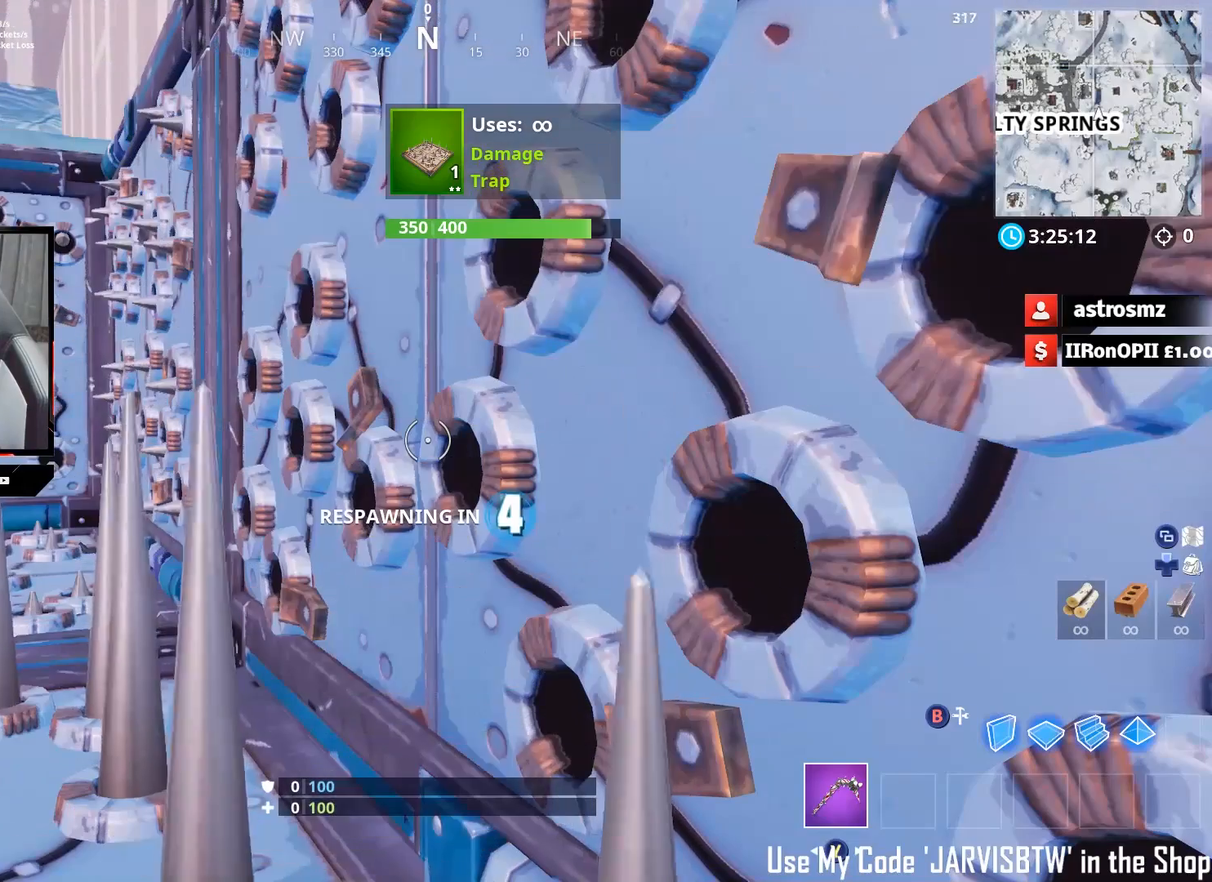
{"buttons": [], "left_stick": "center", "right_stick": "center", "events": []}
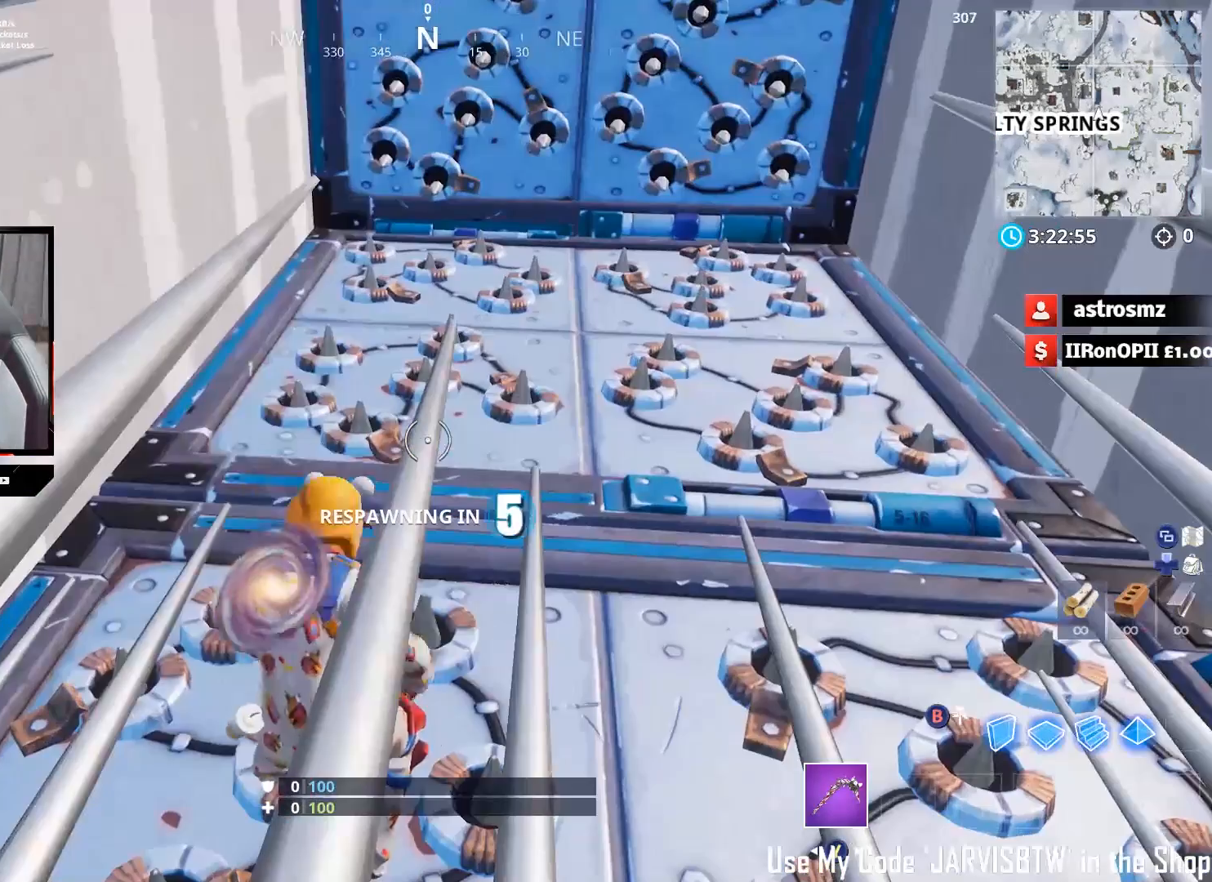
{"buttons": [], "left_stick": "center", "right_stick": "center", "events": []}
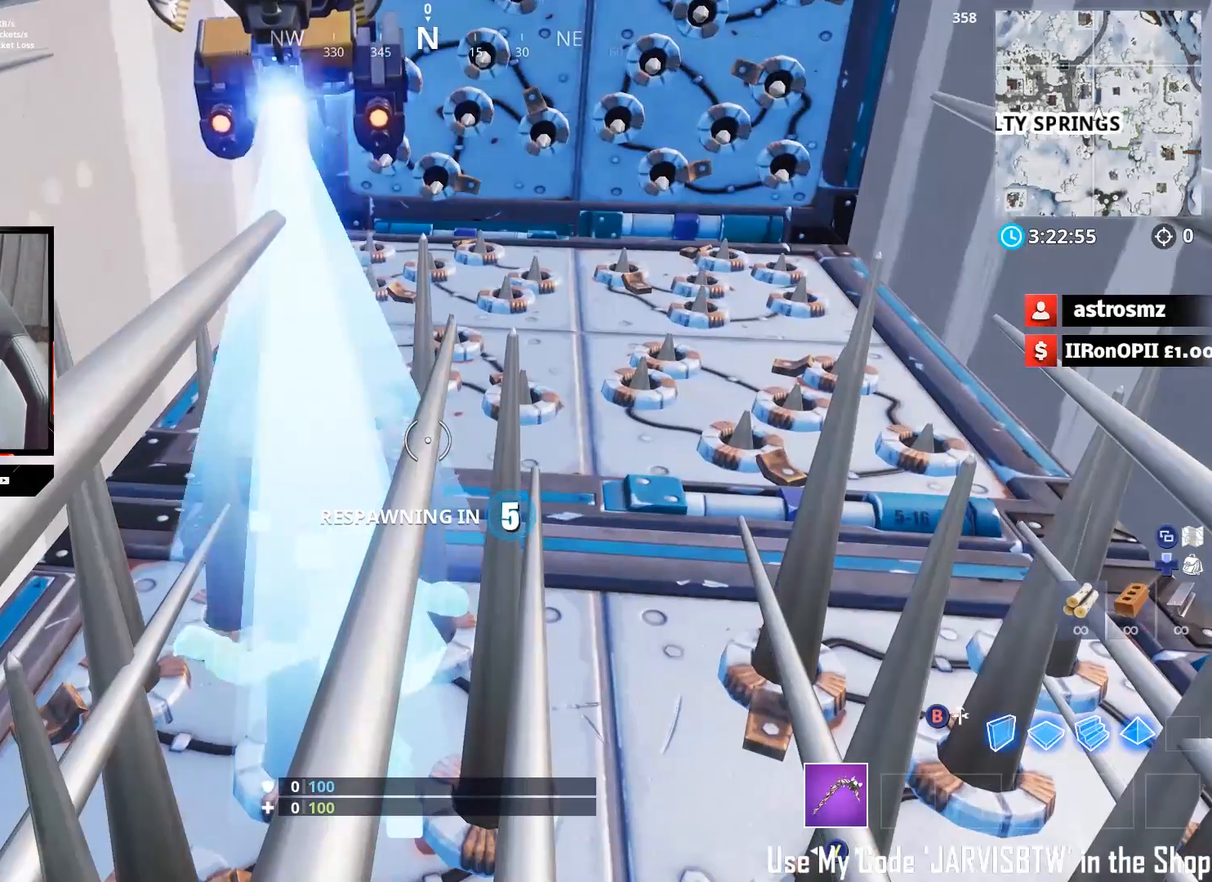
{"buttons": [], "left_stick": "center", "right_stick": "center", "events": []}
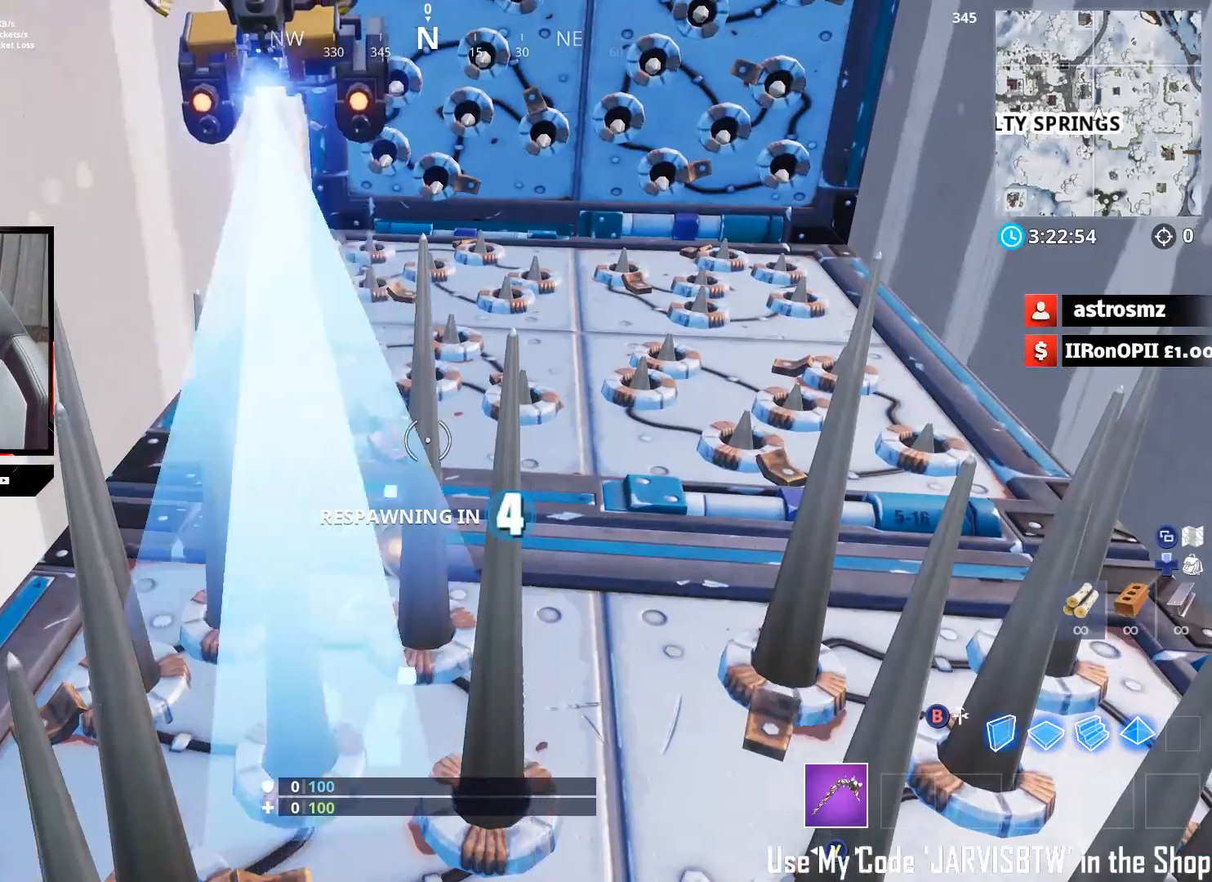
{"buttons": [], "left_stick": "center", "right_stick": "center", "events": []}
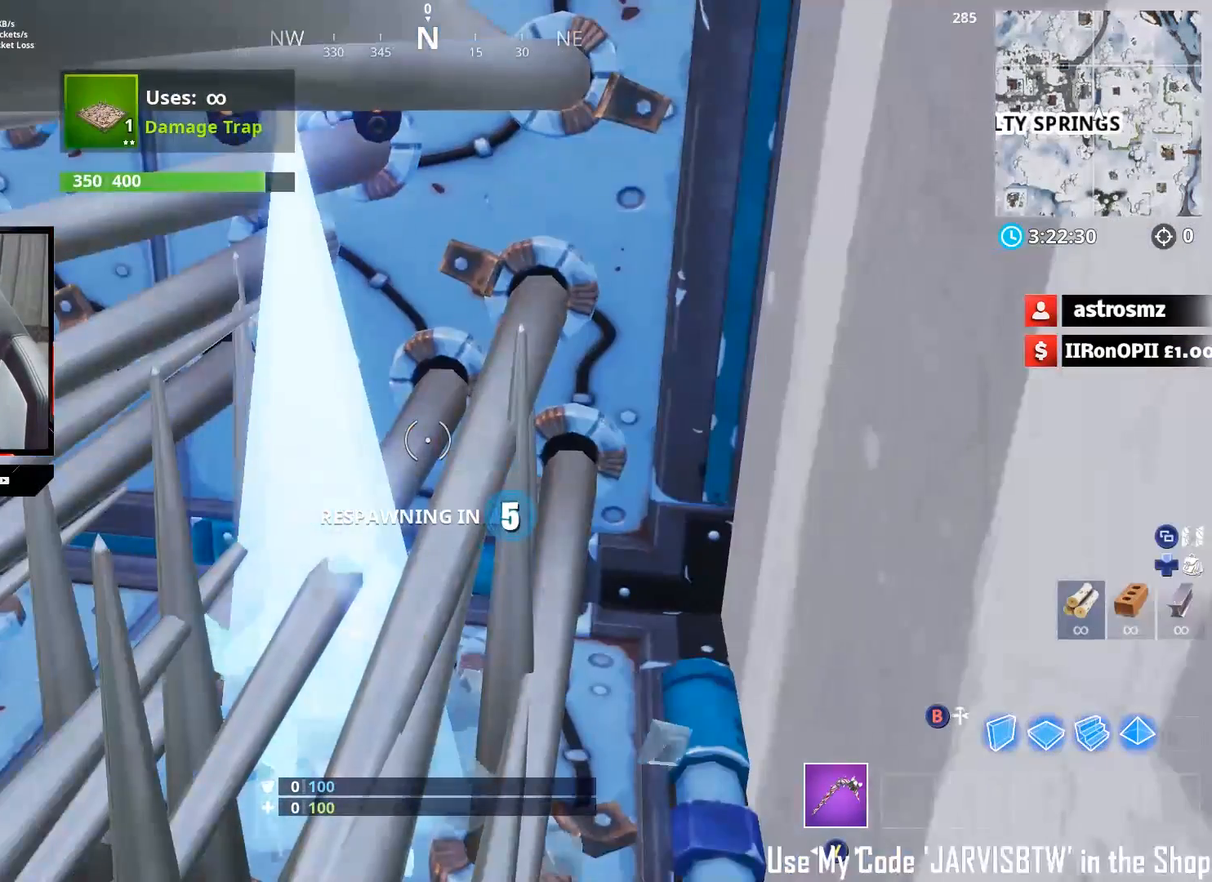
{"buttons": [], "left_stick": "down", "right_stick": "center", "events": [[100, "left_stick", "down"], [233, "left_stick", "center"], [300, "left_stick", "down"]]}
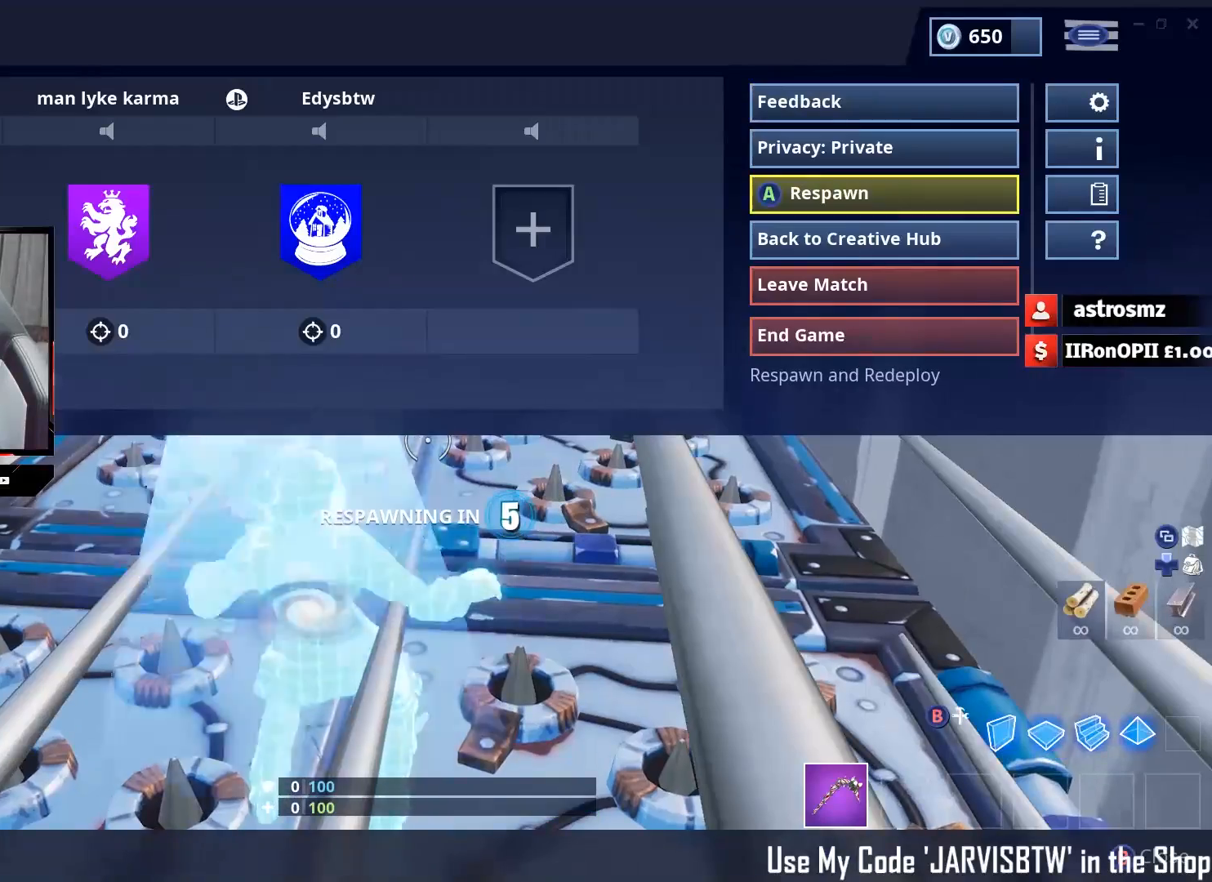
{"buttons": [], "left_stick": "up-left", "right_stick": "center", "events": [[83, "left_stick", "center"], [350, "B", "down"], [417, "B", "up"], [433, "left_stick", "up-left"]]}
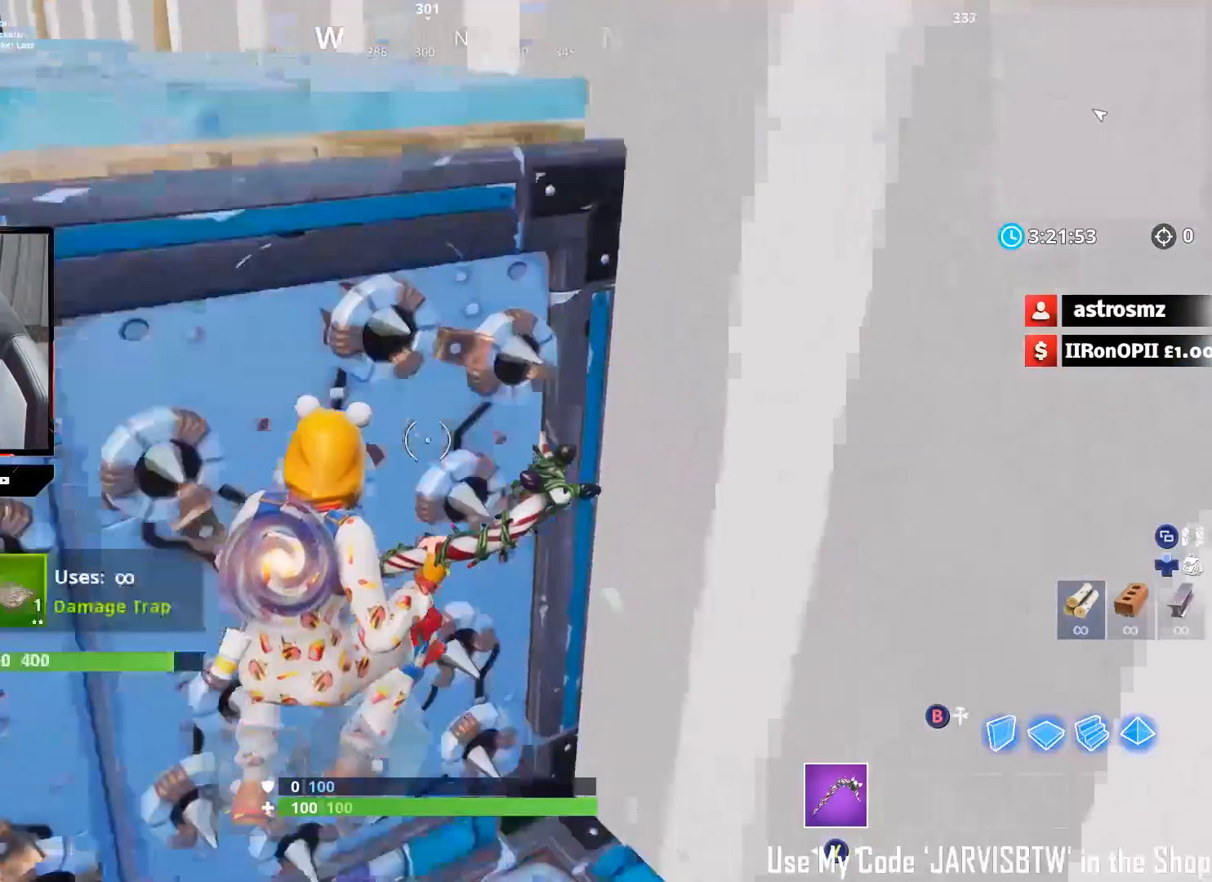
{"buttons": [], "left_stick": "center", "right_stick": "center", "events": [[33, "right_stick", "left"], [333, "right_stick", "center"], [400, "left_stick", "center"]]}
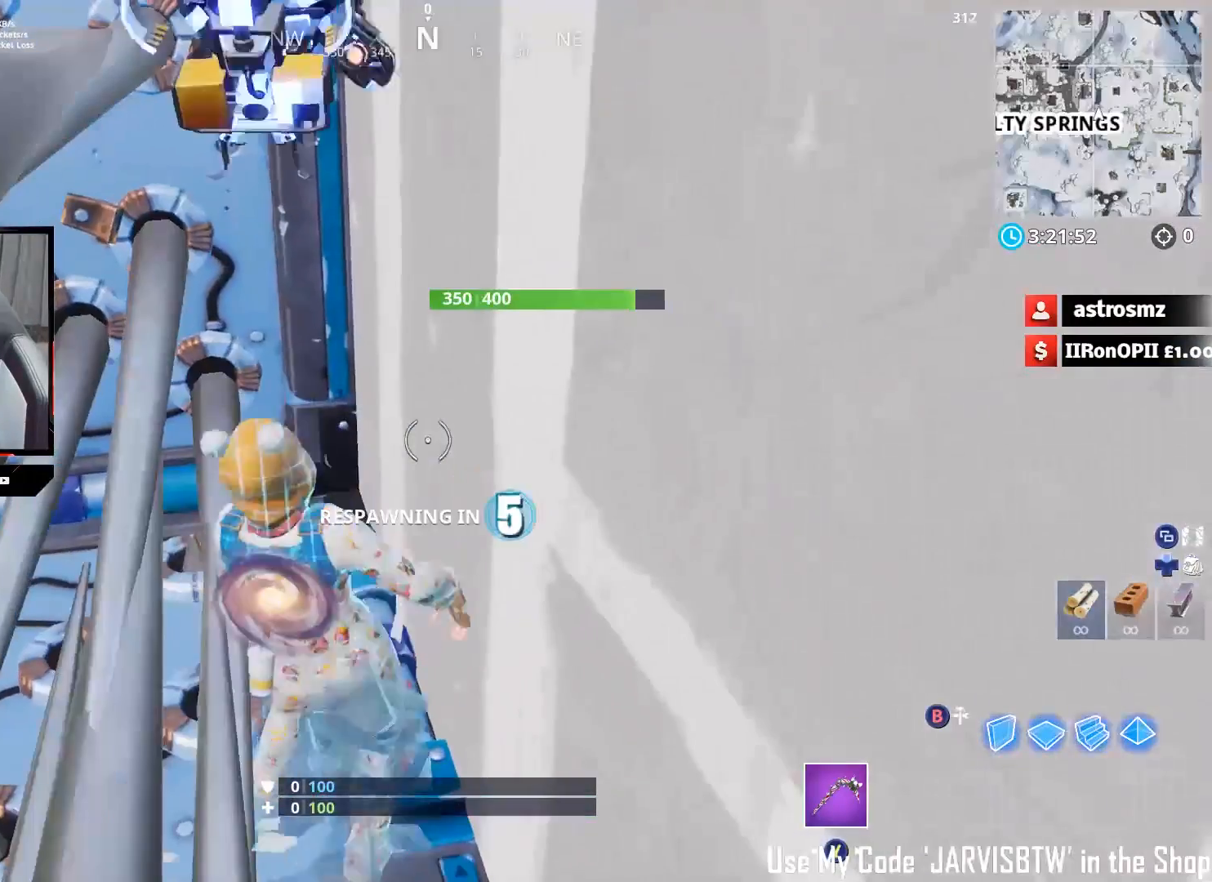
{"buttons": [], "left_stick": "center", "right_stick": "center", "events": []}
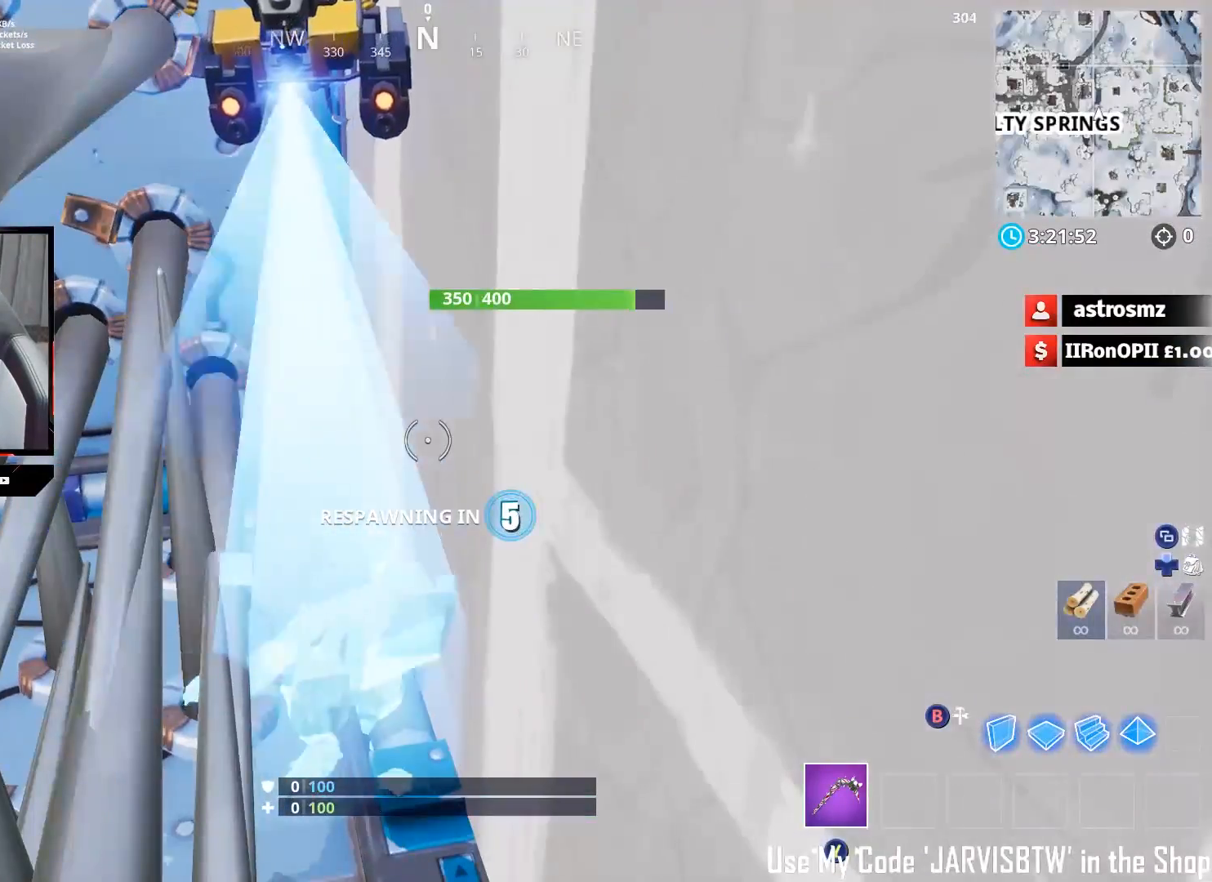
{"buttons": [], "left_stick": "up", "right_stick": "center", "events": [[33, "left_stick", "up"]]}